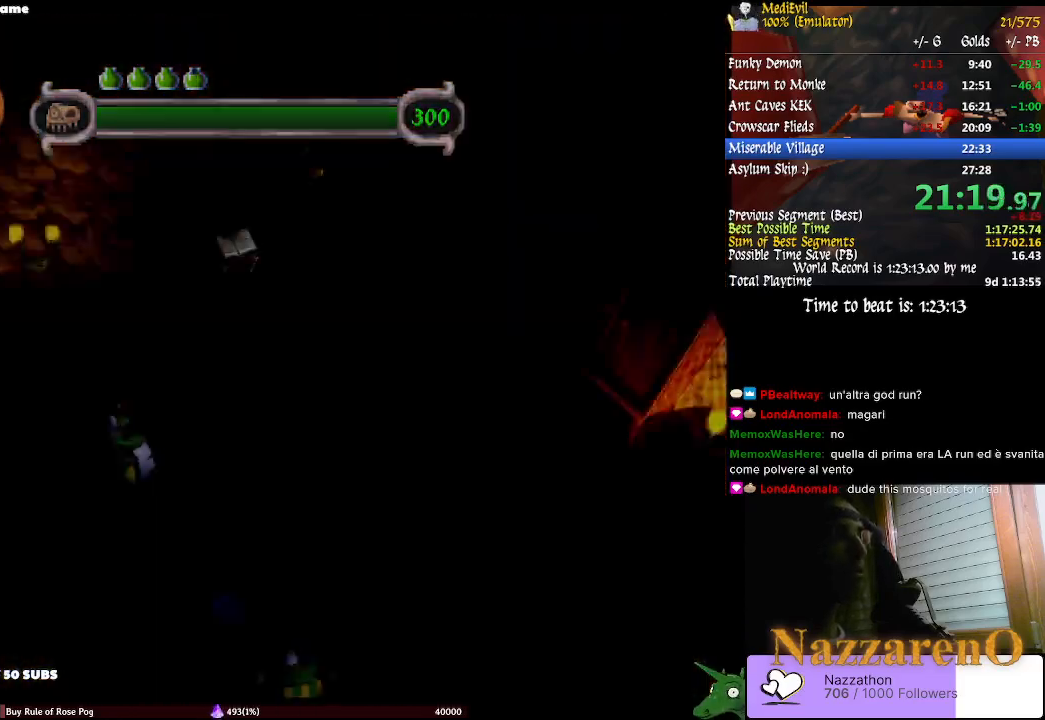
Gameplay with a controller (PlayStation layout); each line is a JSON object with the inputs held at the frame after it (dt_ms = milliseconds from this image to that frame). "events" lists button and stick changes between this image and that frame as [ms after this image, input, new state], when the widget could be followed in between. Not read: L2 L3 R1 R2 R3 START.
{"dt_ms": 500, "buttons": ["CIRCLE", "TRIANGLE"], "left_stick": "up-right", "right_stick": "center", "events": [[100, "CIRCLE", "up"], [100, "left_stick", "up-left"], [200, "left_stick", "up-right"], [467, "TRIANGLE", "down"], [500, "CIRCLE", "down"]]}
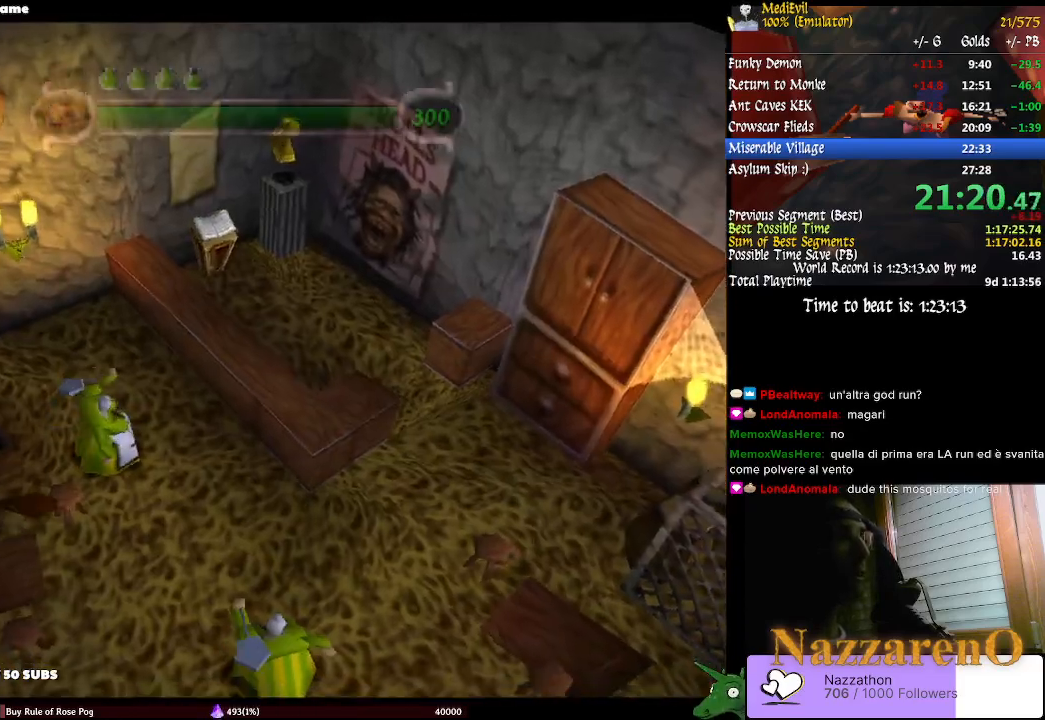
{"dt_ms": 500, "buttons": [], "left_stick": "up-right", "right_stick": "center", "events": [[400, "TRIANGLE", "up"], [433, "CIRCLE", "up"]]}
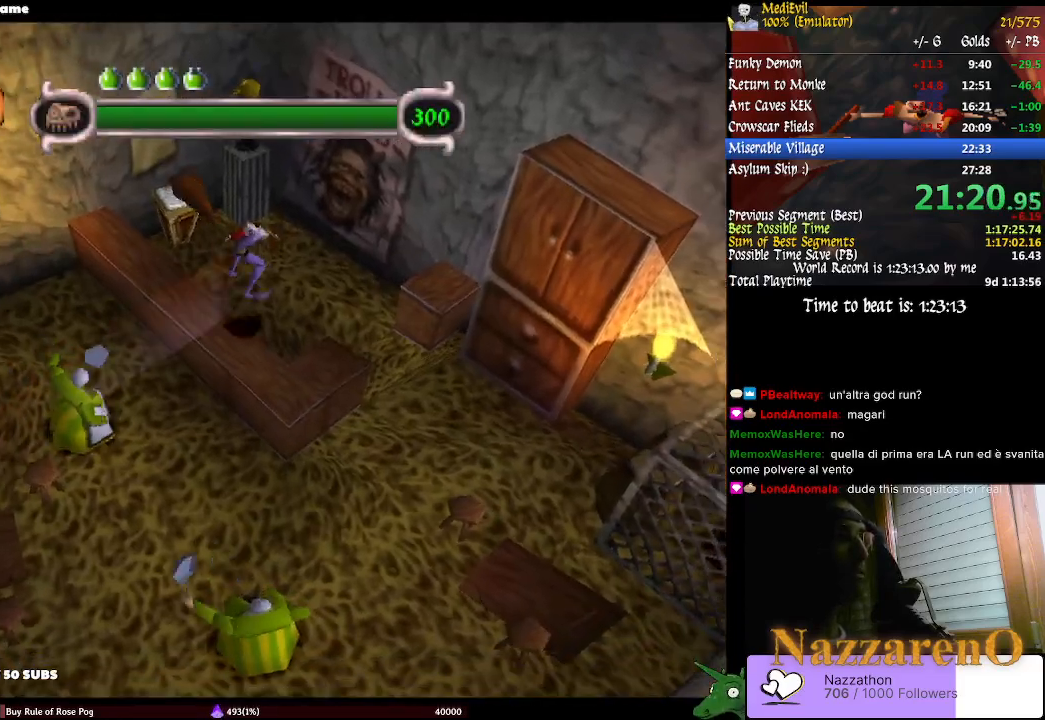
{"dt_ms": 500, "buttons": ["CIRCLE"], "left_stick": "up", "right_stick": "center", "events": [[67, "left_stick", "up"], [333, "CIRCLE", "down"]]}
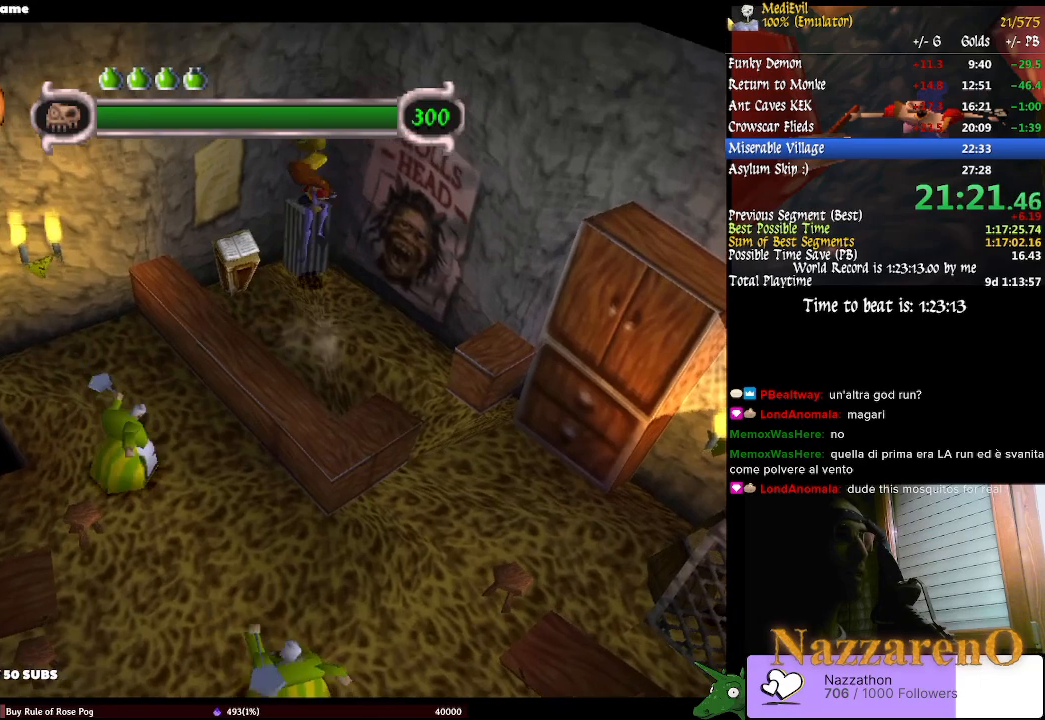
{"dt_ms": 500, "buttons": [], "left_stick": "down-left", "right_stick": "center", "events": [[100, "CIRCLE", "up"], [100, "left_stick", "down-left"]]}
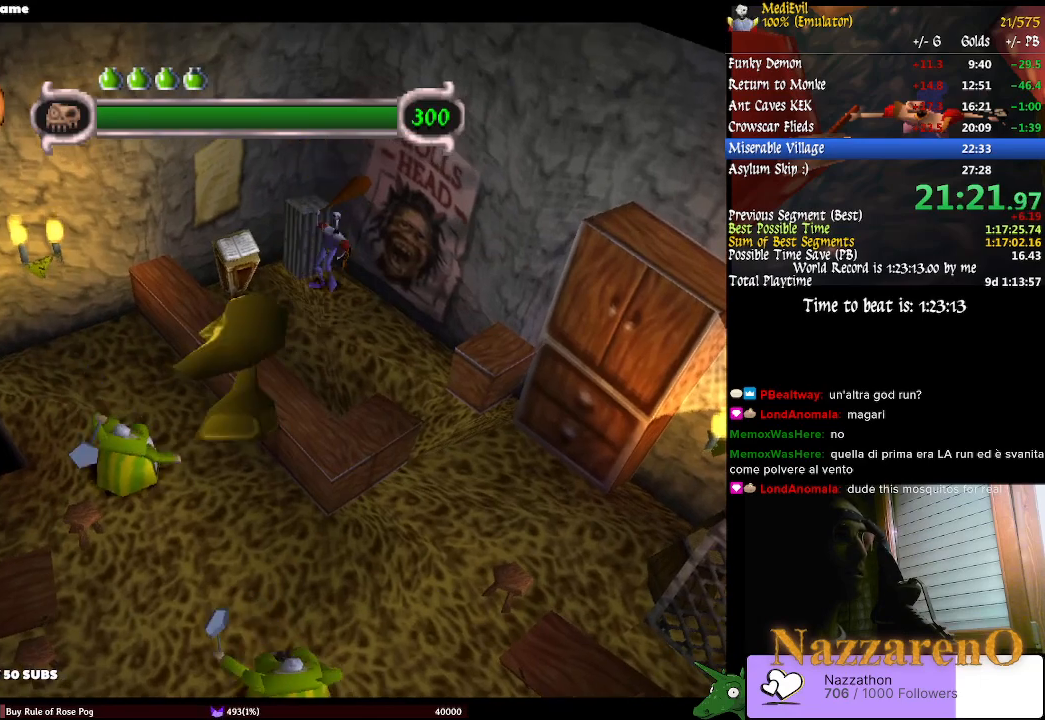
{"dt_ms": 500, "buttons": [], "left_stick": "down-left", "right_stick": "center", "events": [[67, "TRIANGLE", "down"], [100, "CIRCLE", "down"], [267, "CIRCLE", "up"], [267, "TRIANGLE", "up"], [367, "TRIANGLE", "down"], [467, "TRIANGLE", "up"]]}
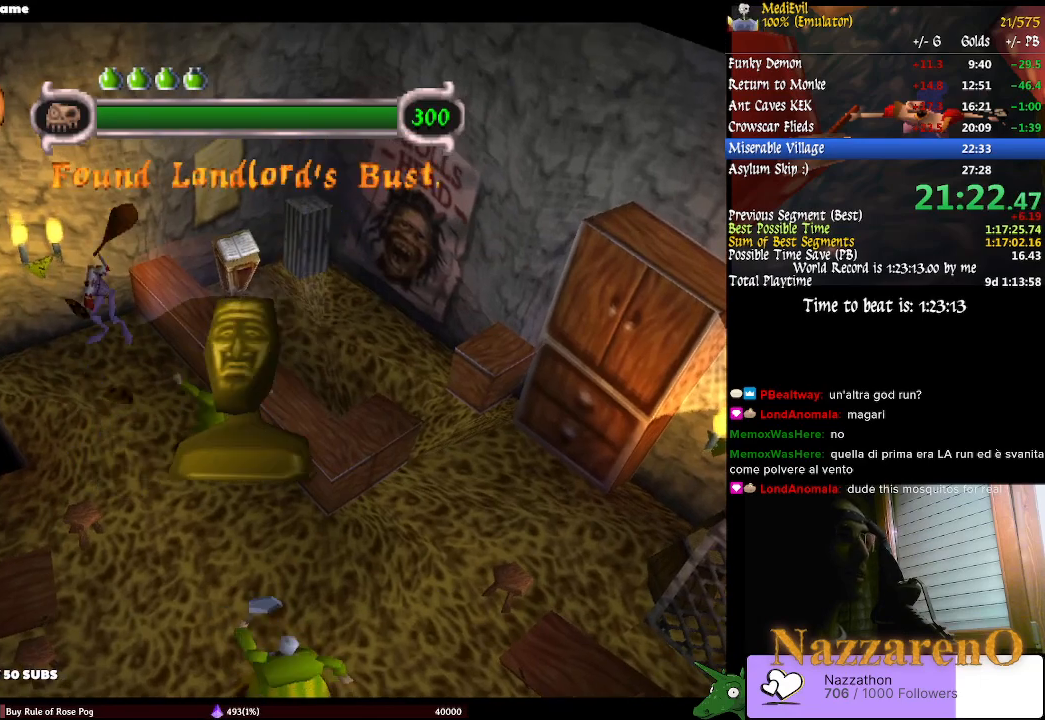
{"dt_ms": 500, "buttons": ["TRIANGLE"], "left_stick": "down-left", "right_stick": "center", "events": [[67, "TRIANGLE", "down"], [167, "TRIANGLE", "up"], [267, "TRIANGLE", "down"], [367, "TRIANGLE", "up"], [467, "TRIANGLE", "down"]]}
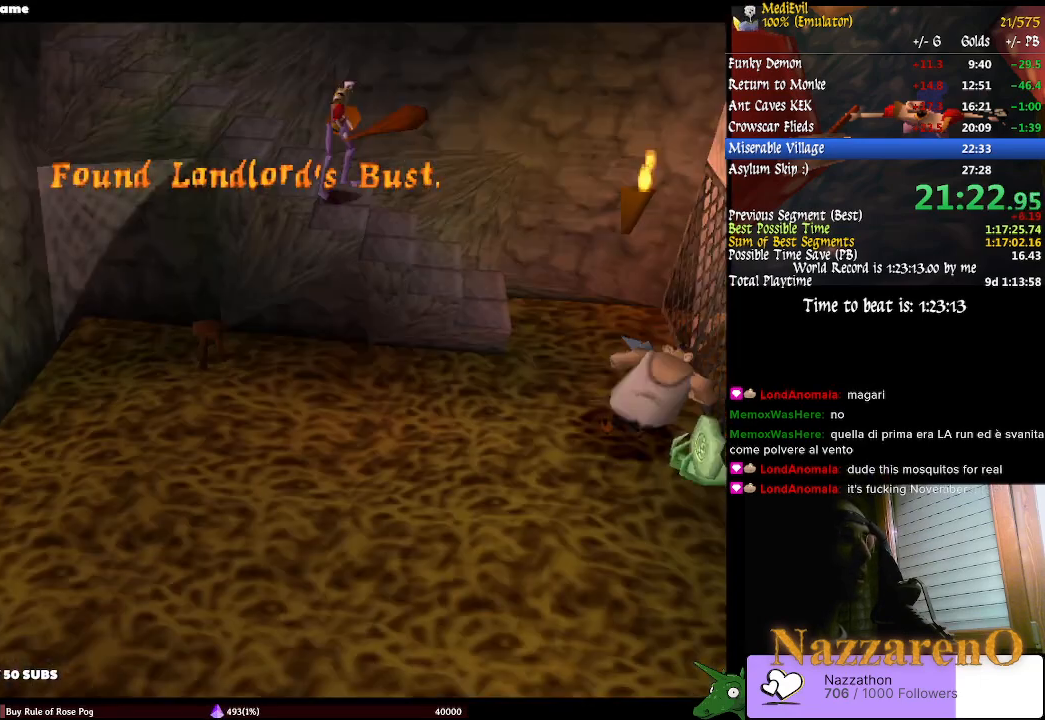
{"dt_ms": 1000, "buttons": [], "left_stick": "down-left", "right_stick": "center", "events": [[67, "TRIANGLE", "up"], [133, "left_stick", "center"], [167, "TRIANGLE", "down"], [233, "left_stick", "down-left"], [400, "TRIANGLE", "up"], [467, "TRIANGLE", "down"], [467, "left_stick", "center"], [633, "left_stick", "down-left"], [800, "TRIANGLE", "up"], [867, "TRIANGLE", "down"], [967, "TRIANGLE", "up"]]}